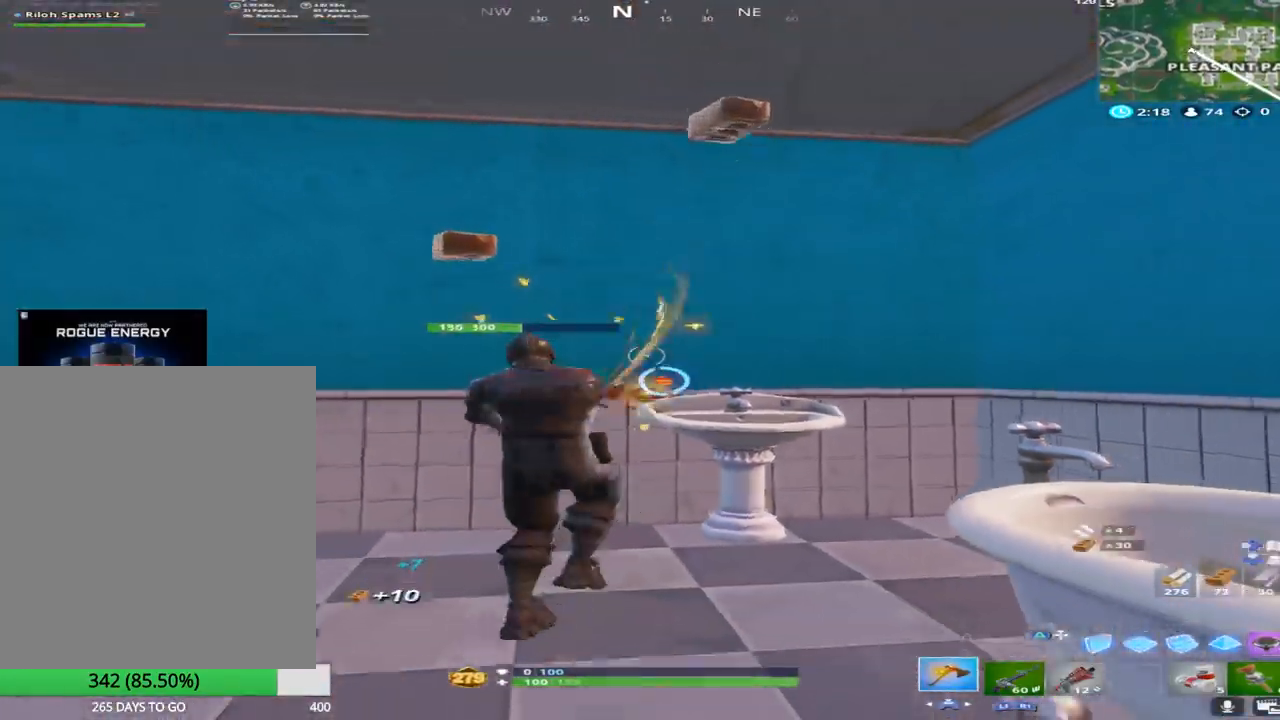
Gameplay with a controller (PlayStation layout); each line is a JSON object with the inputs held at the frame after it. "events" lists button and stick changes between this image and that frame as [ms after this image, input, new state], when the widget could be followed in between. Not read: TOUCHPAD.
{"buttons": ["R2"], "left_stick": "up", "right_stick": "down-right", "events": [[50, "right_stick", "down-right"], [117, "left_stick", "up-left"], [267, "left_stick", "up"]]}
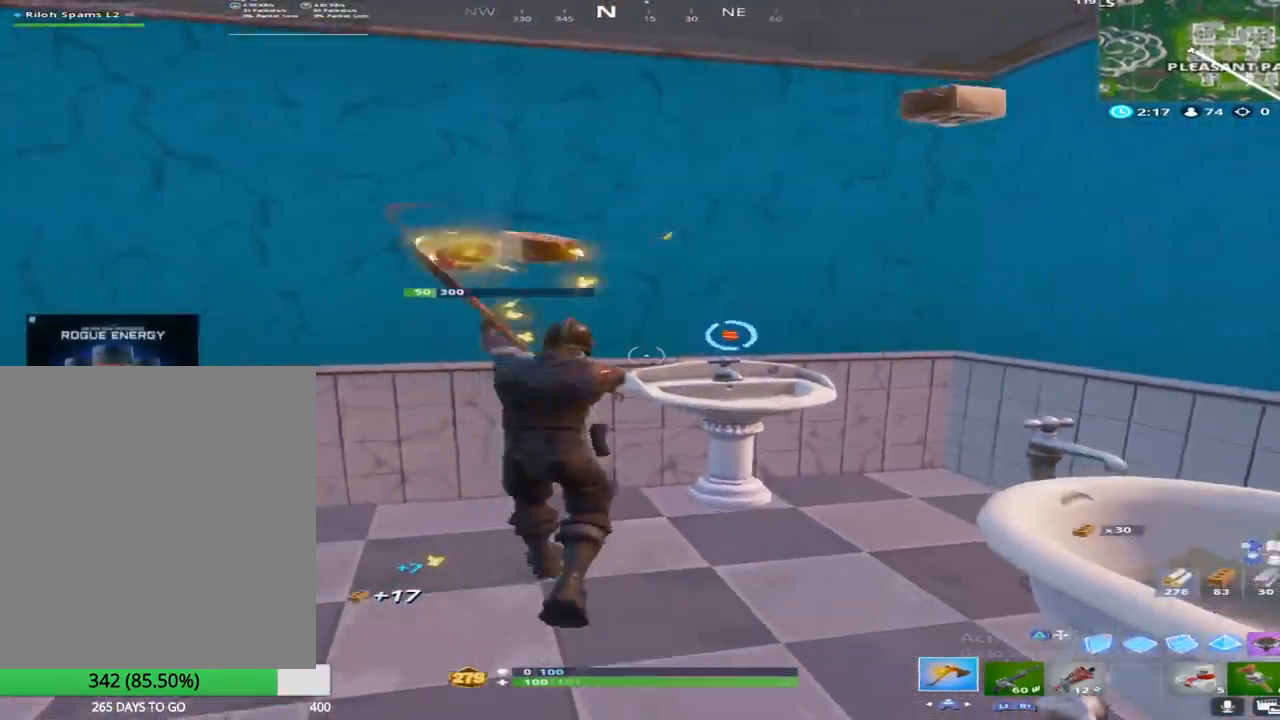
{"buttons": [], "left_stick": "up", "right_stick": "right", "events": [[83, "left_stick", "up-left"], [100, "right_stick", "down"], [150, "R2", "up"], [283, "right_stick", "center"], [450, "right_stick", "right"], [500, "left_stick", "up"]]}
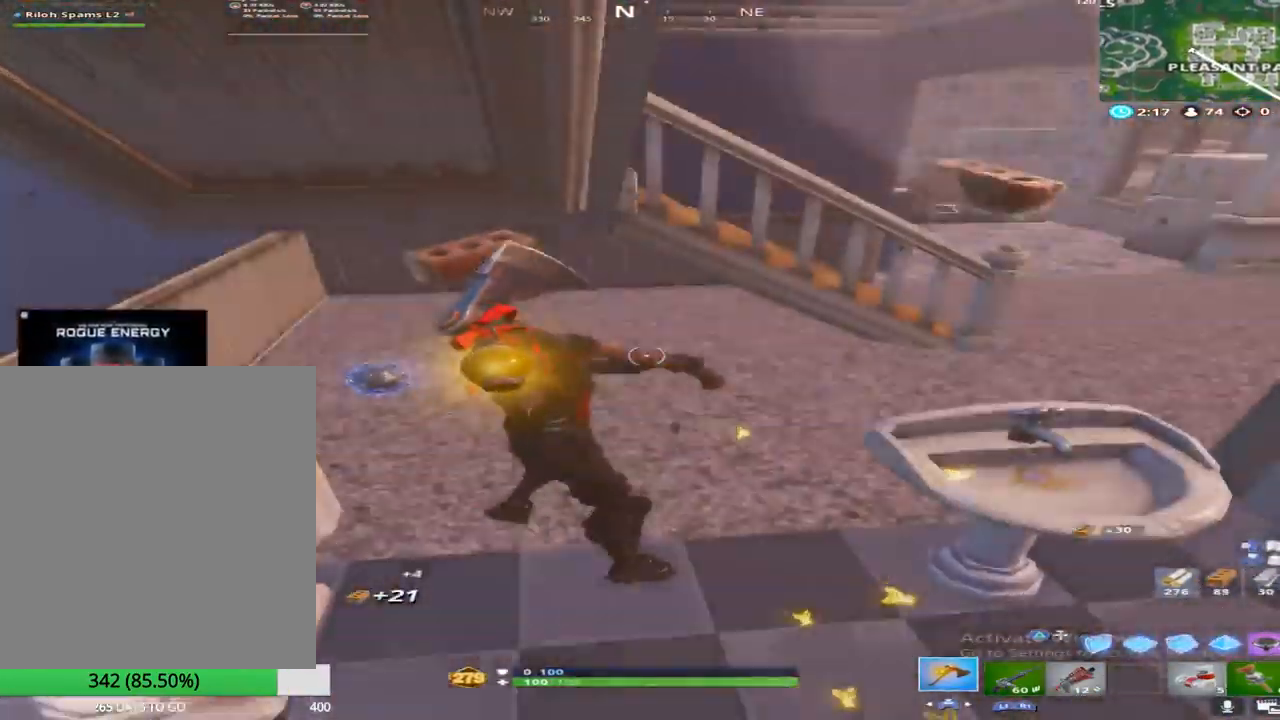
{"buttons": ["SQUARE"], "left_stick": "down-right", "right_stick": "up-right", "events": [[83, "right_stick", "center"], [133, "left_stick", "up-left"], [167, "right_stick", "down"], [217, "right_stick", "down-left"], [333, "left_stick", "down-left"], [433, "SQUARE", "down"], [450, "left_stick", "down-right"], [467, "right_stick", "up-right"]]}
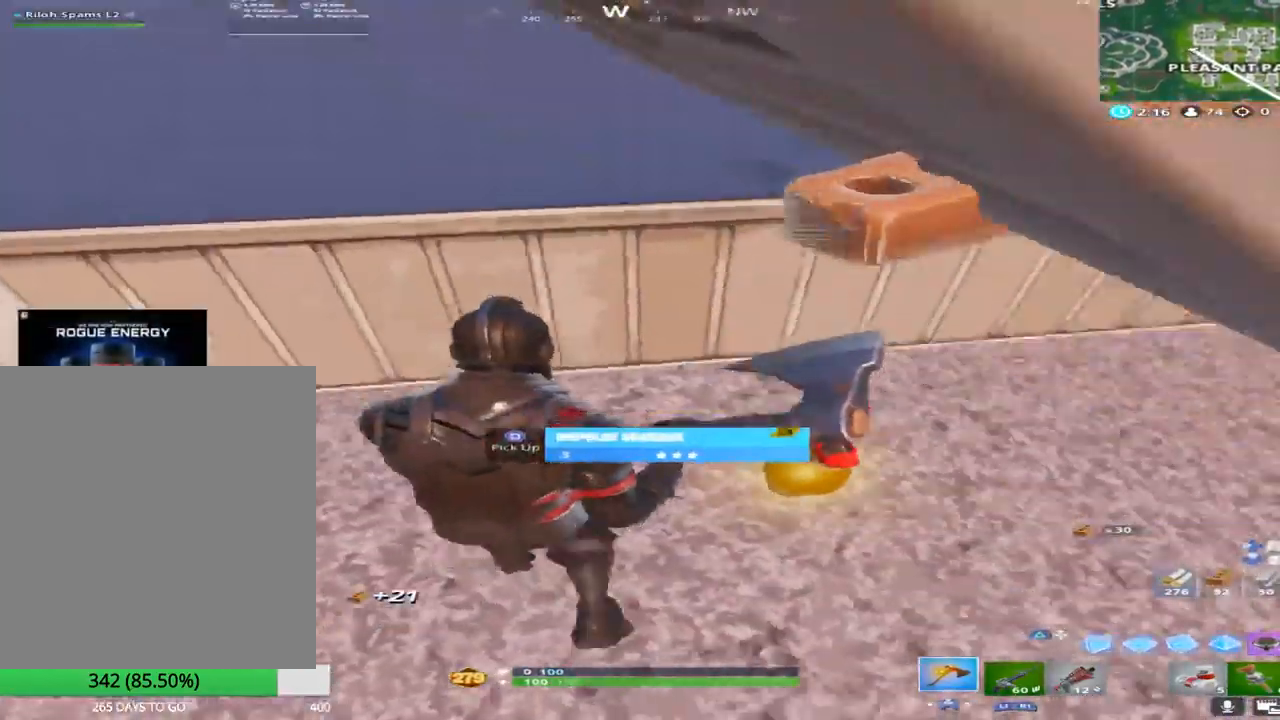
{"buttons": [], "left_stick": "up-right", "right_stick": "center", "events": [[100, "SQUARE", "up"], [117, "left_stick", "up-right"], [183, "R1", "down"], [250, "right_stick", "center"], [367, "R1", "up"], [400, "right_stick", "right"], [500, "right_stick", "center"]]}
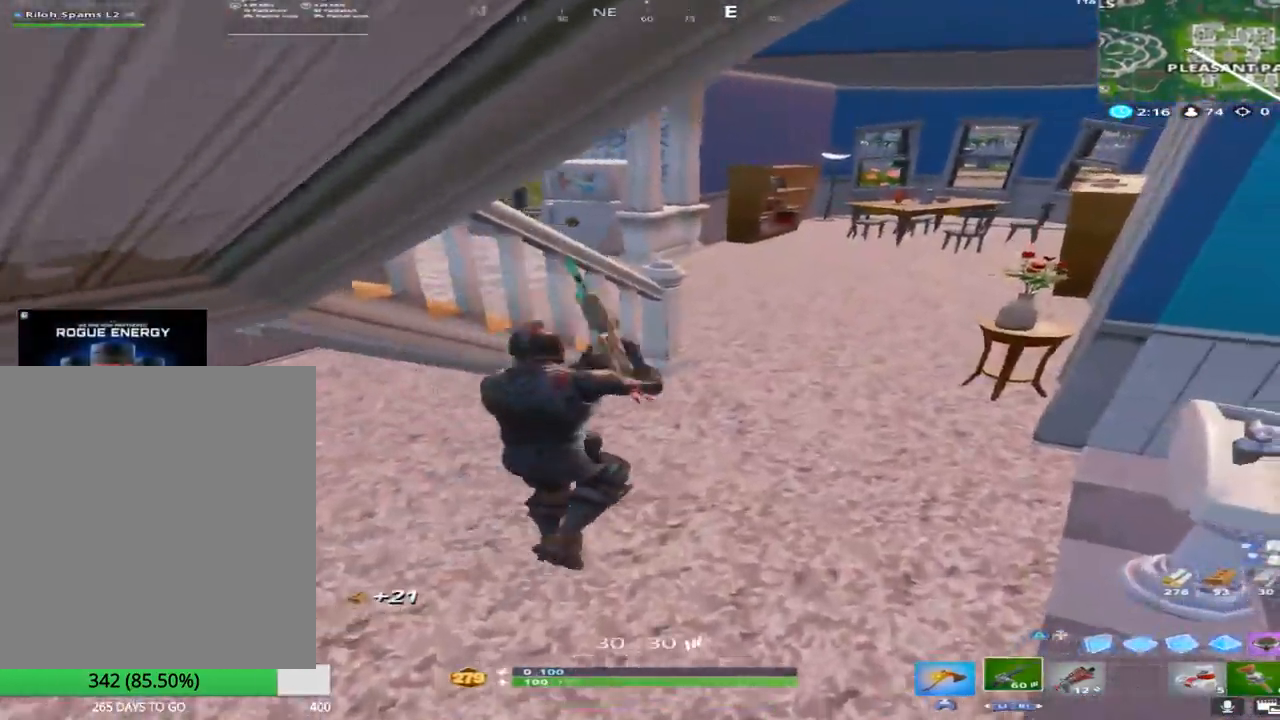
{"buttons": [], "left_stick": "up-right", "right_stick": "up-left", "events": [[283, "right_stick", "up-left"]]}
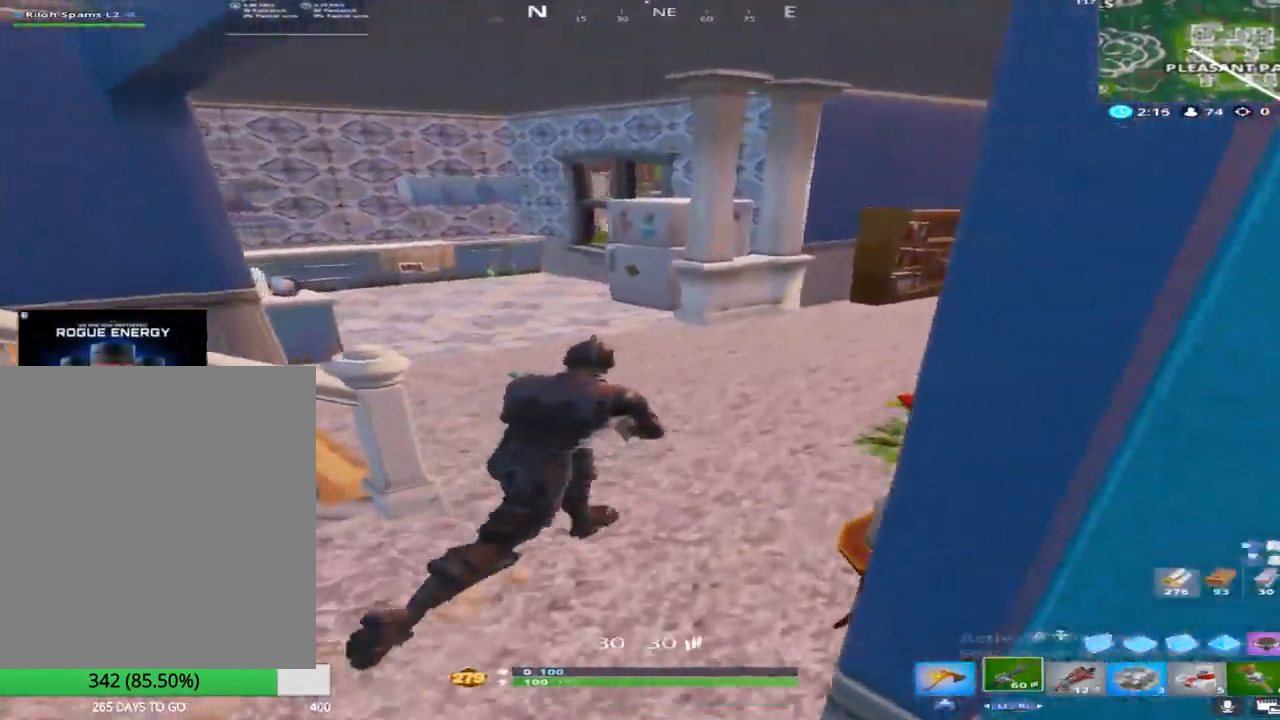
{"buttons": [], "left_stick": "up-left", "right_stick": "down", "events": [[150, "left_stick", "up-left"], [200, "right_stick", "center"], [383, "right_stick", "down"]]}
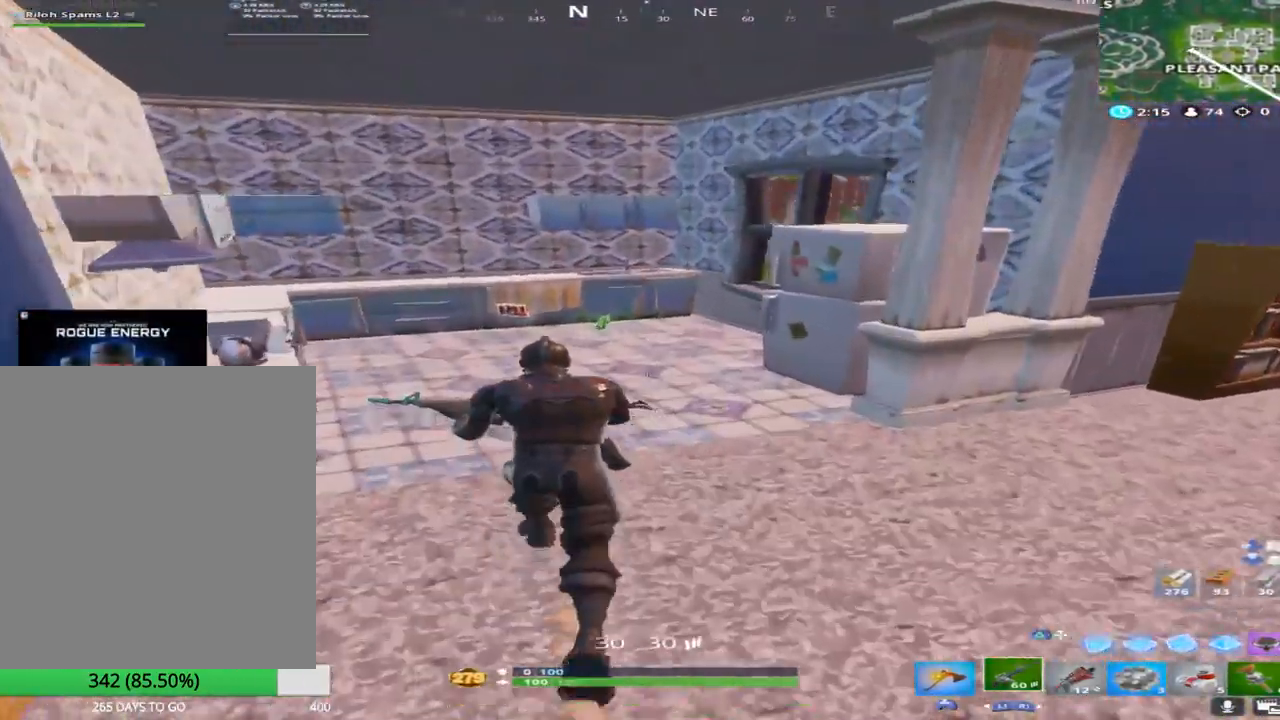
{"buttons": ["SQUARE"], "left_stick": "center", "right_stick": "center", "events": [[133, "left_stick", "center"], [217, "DPAD_UP", "down"], [250, "right_stick", "center"], [300, "DPAD_UP", "up"], [383, "DPAD_RIGHT", "down"], [450, "SQUARE", "down"], [467, "DPAD_RIGHT", "up"]]}
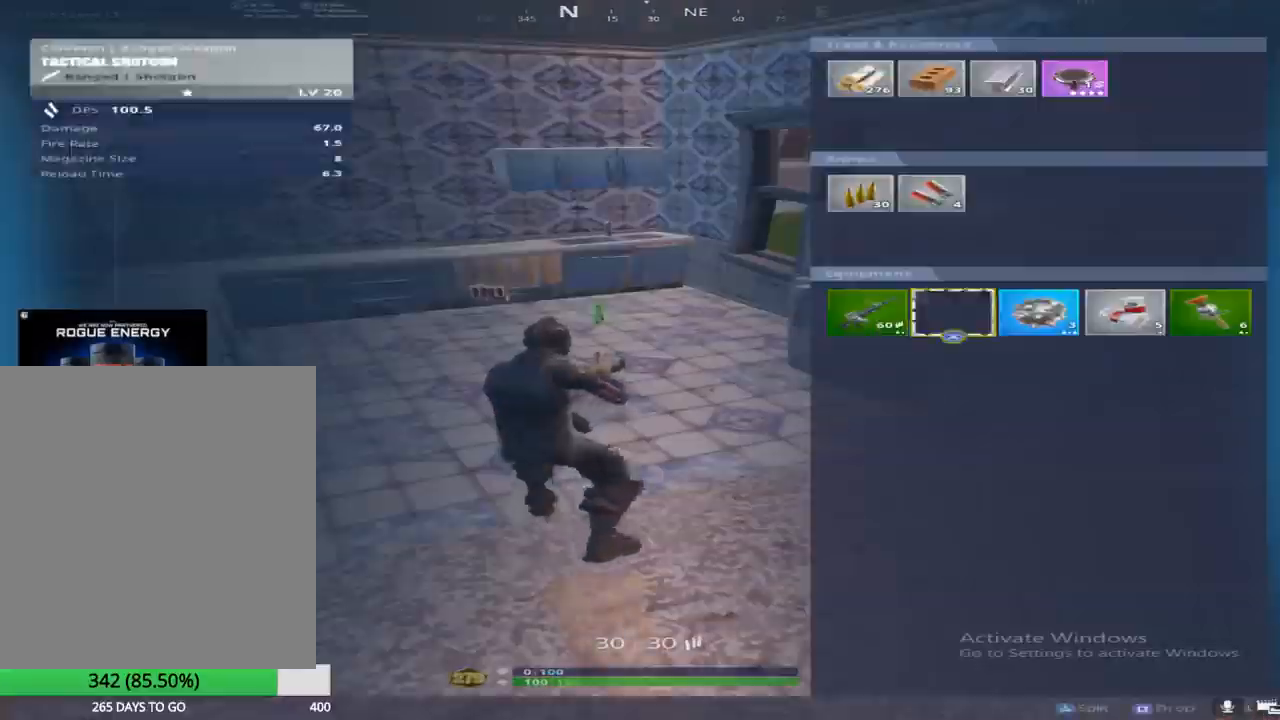
{"buttons": [], "left_stick": "up", "right_stick": "up-left", "events": [[33, "CIRCLE", "down"], [83, "SQUARE", "up"], [133, "CIRCLE", "up"], [150, "left_stick", "up"], [367, "right_stick", "up-left"]]}
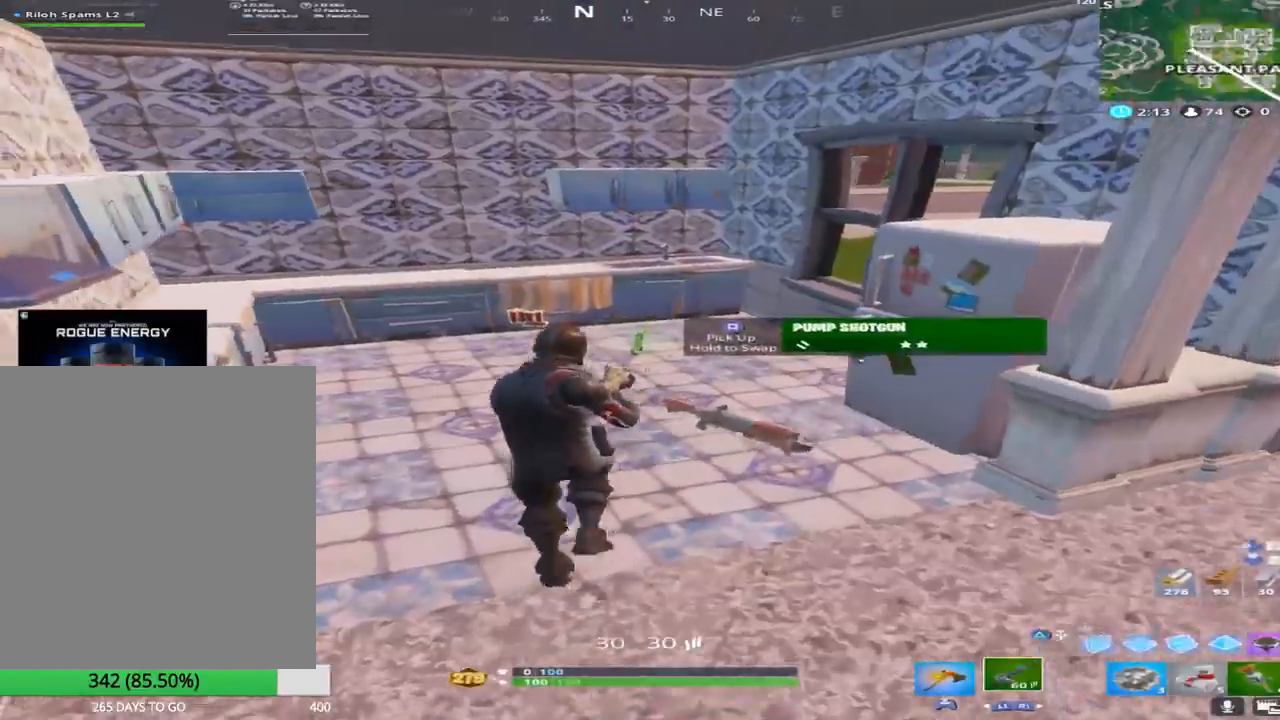
{"buttons": [], "left_stick": "down-right", "right_stick": "right", "events": [[33, "right_stick", "center"], [83, "left_stick", "up-left"], [117, "SQUARE", "down"], [233, "right_stick", "up-left"], [267, "SQUARE", "up"], [367, "SQUARE", "down"], [367, "left_stick", "down-left"], [383, "right_stick", "center"], [450, "right_stick", "right"], [467, "left_stick", "down-right"], [483, "SQUARE", "up"]]}
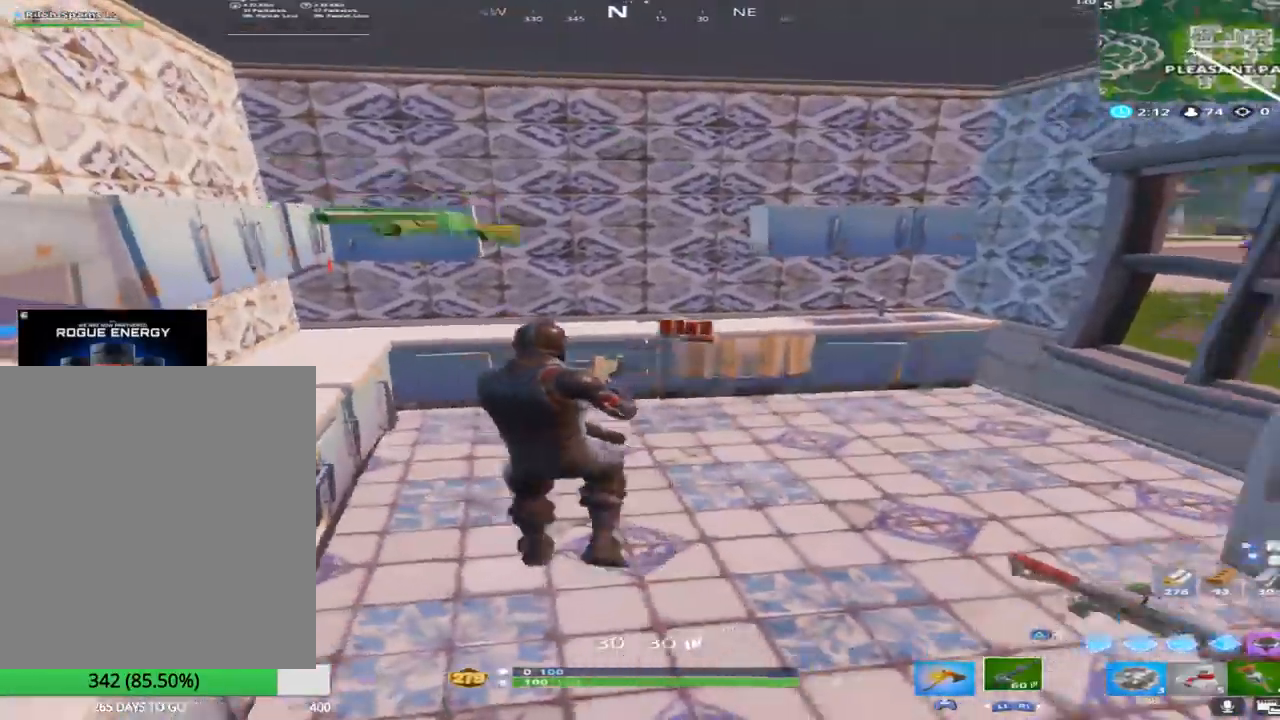
{"buttons": [], "left_stick": "up-right", "right_stick": "right", "events": [[133, "left_stick", "up-right"], [267, "right_stick", "center"], [367, "right_stick", "right"]]}
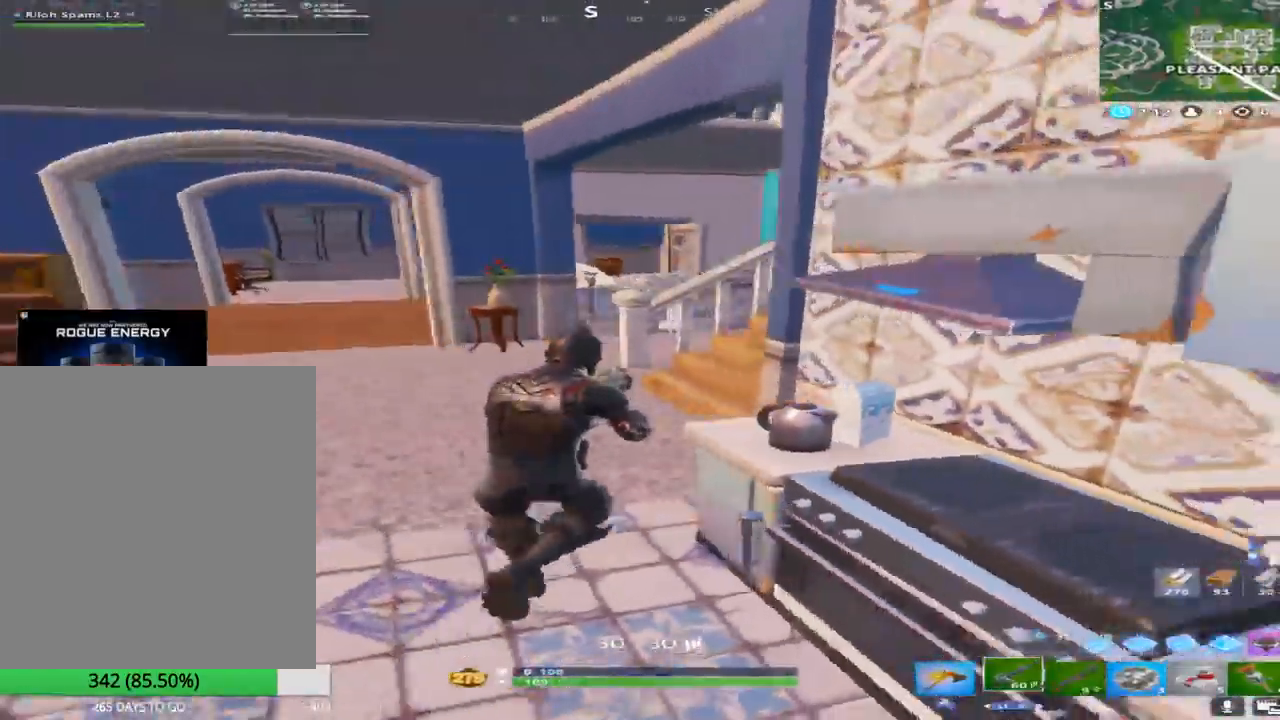
{"buttons": [], "left_stick": "up-right", "right_stick": "right", "events": []}
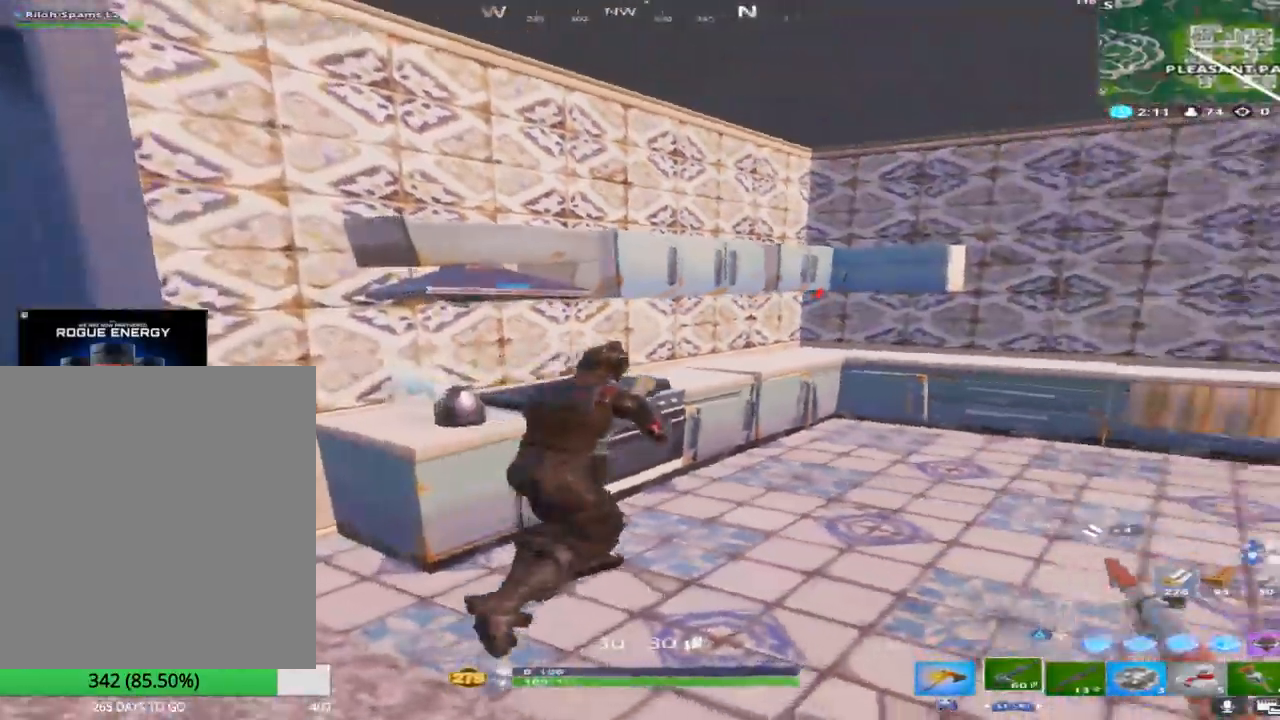
{"buttons": [], "left_stick": "up-right", "right_stick": "right", "events": []}
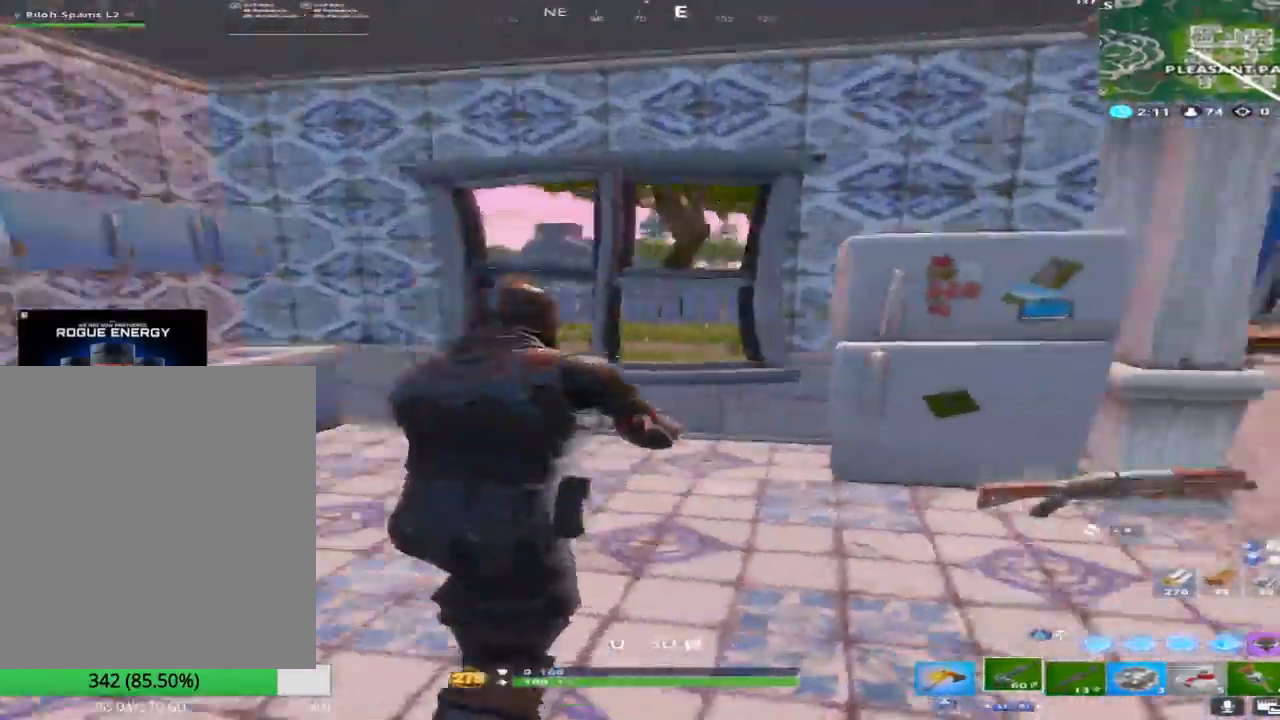
{"buttons": [], "left_stick": "up", "right_stick": "right", "events": [[83, "R1", "down"], [200, "left_stick", "up"], [283, "right_stick", "center"], [300, "R1", "up"], [367, "right_stick", "right"]]}
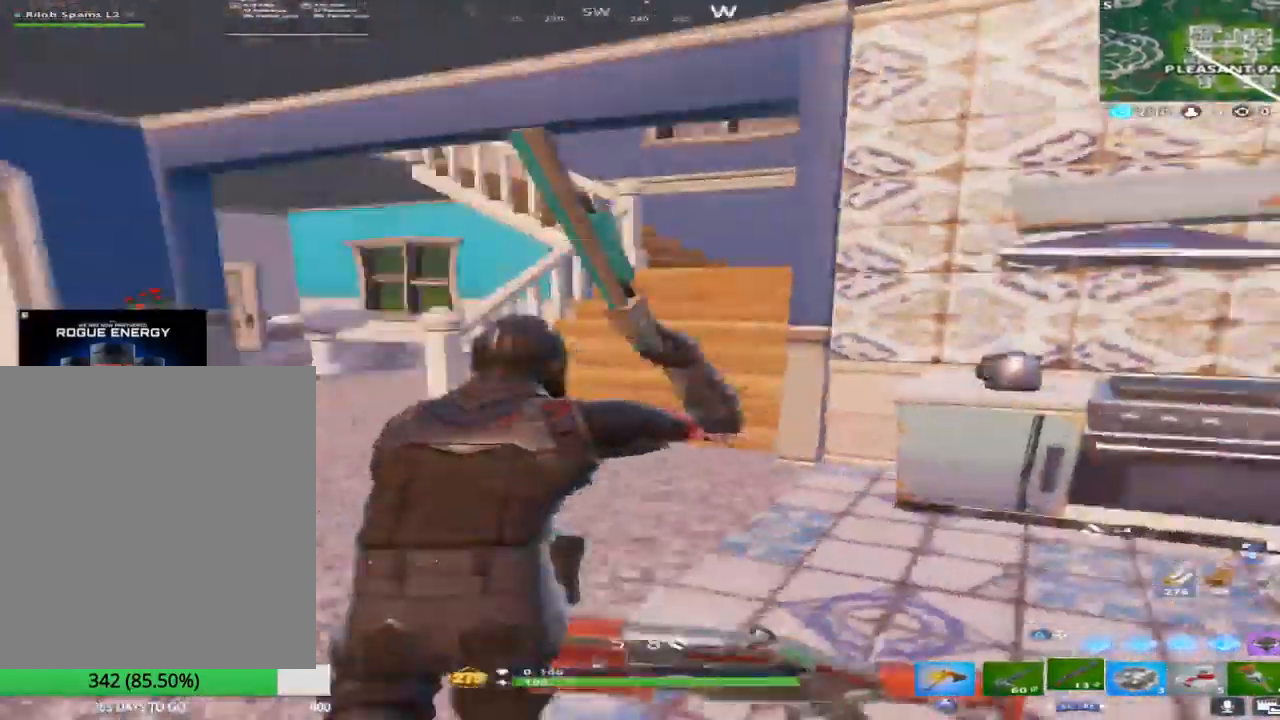
{"buttons": [], "left_stick": "up", "right_stick": "center", "events": [[183, "right_stick", "center"], [200, "L1", "down"], [300, "right_stick", "up-left"], [383, "L1", "up"], [450, "right_stick", "center"]]}
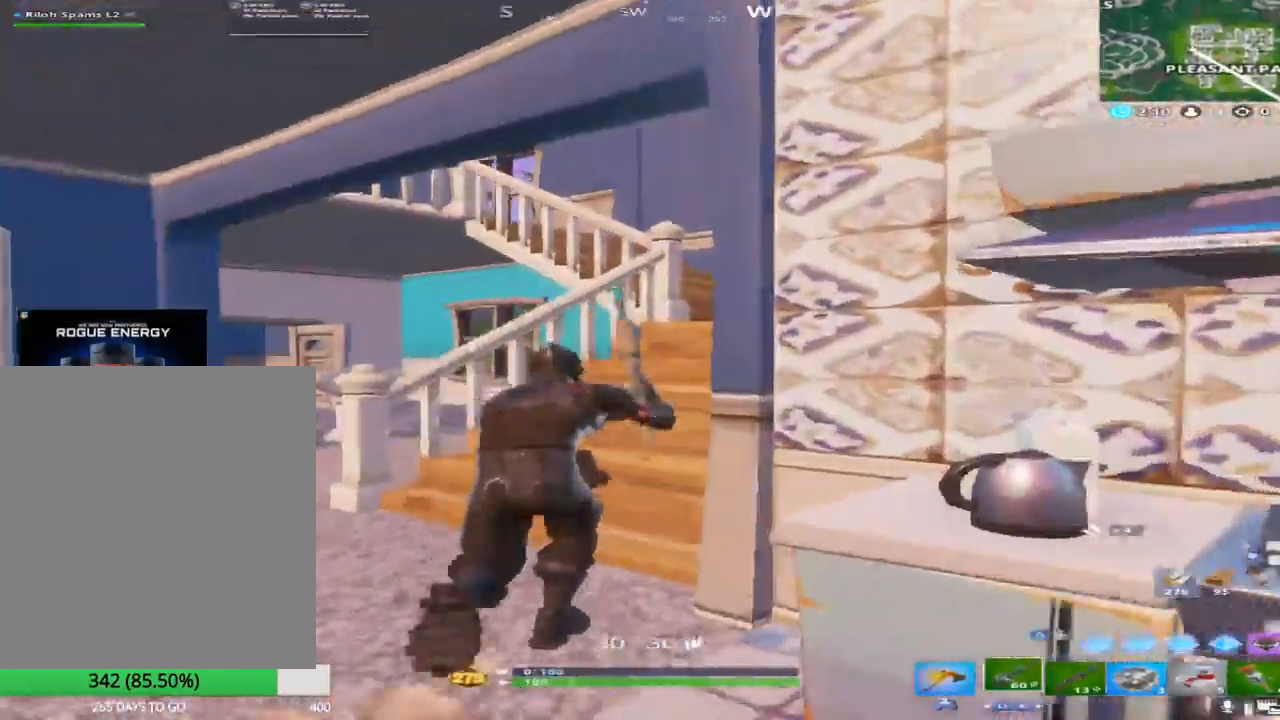
{"buttons": [], "left_stick": "up-right", "right_stick": "center", "events": [[17, "R1", "down"], [200, "left_stick", "up-right"], [233, "R1", "up"]]}
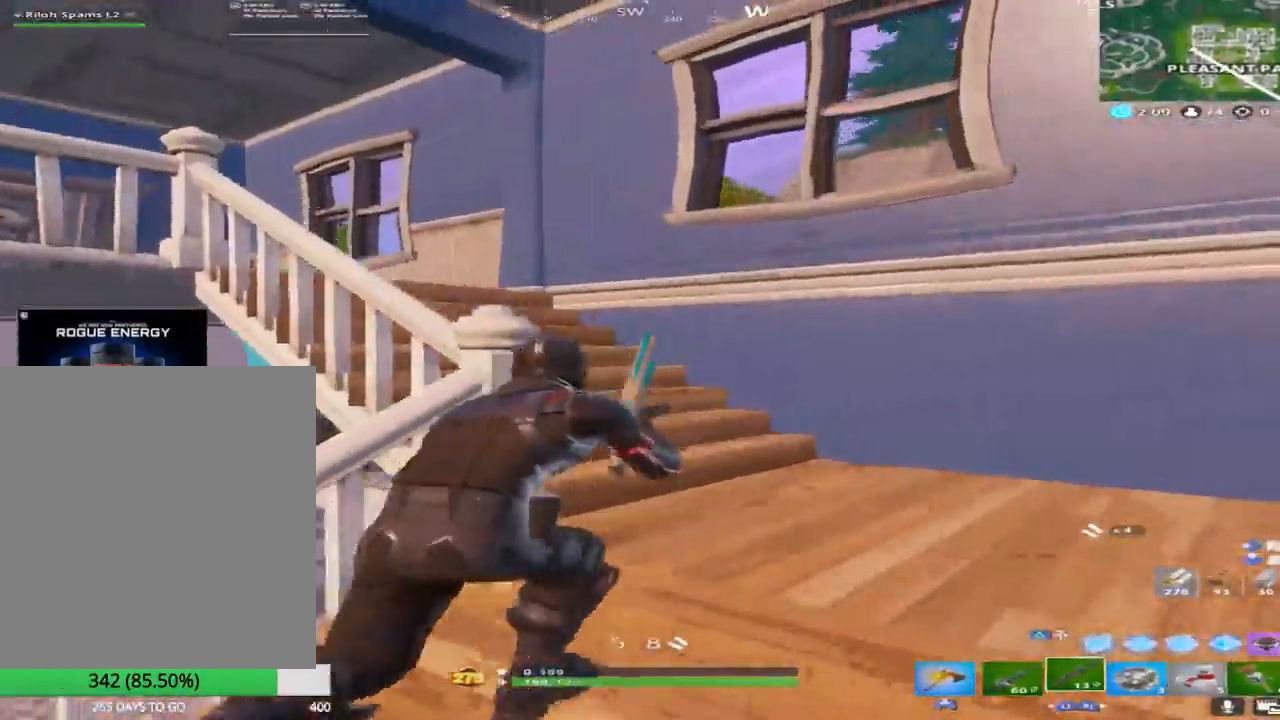
{"buttons": [], "left_stick": "up-right", "right_stick": "left", "events": [[150, "L1", "down"], [150, "right_stick", "left"], [317, "L1", "up"]]}
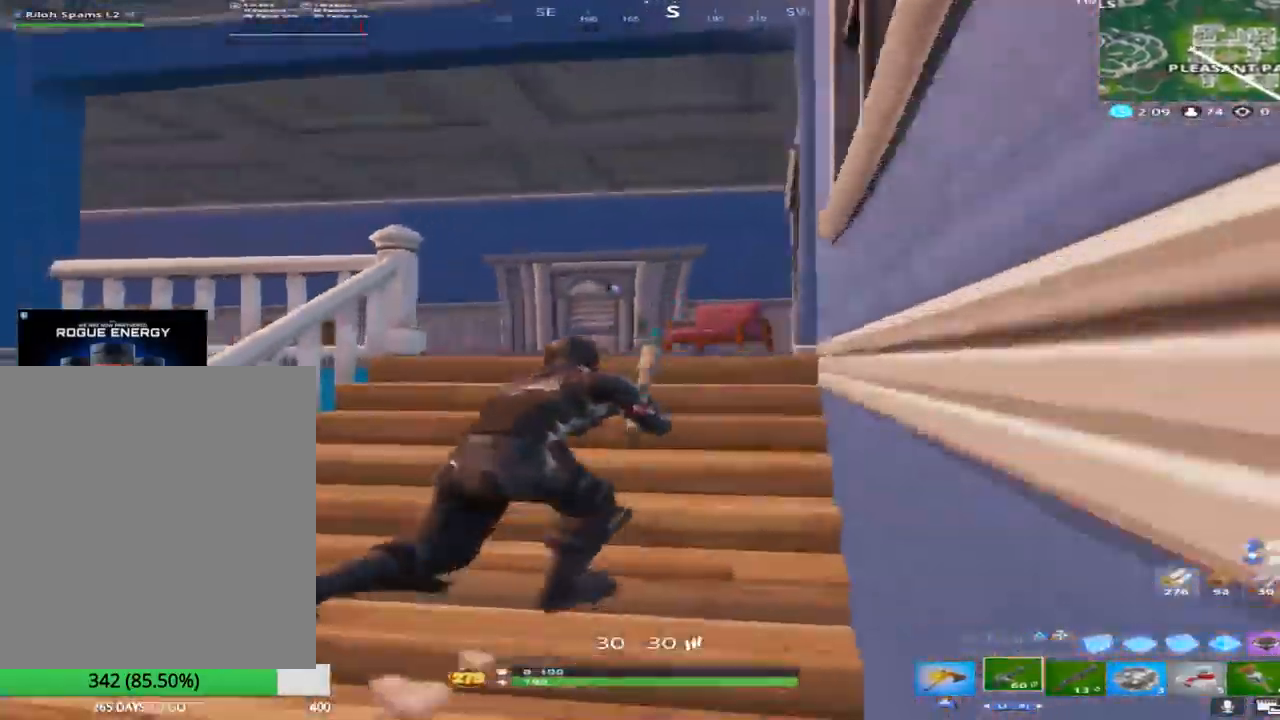
{"buttons": [], "left_stick": "up-right", "right_stick": "down", "events": [[117, "right_stick", "down-left"], [367, "right_stick", "center"], [500, "right_stick", "down"]]}
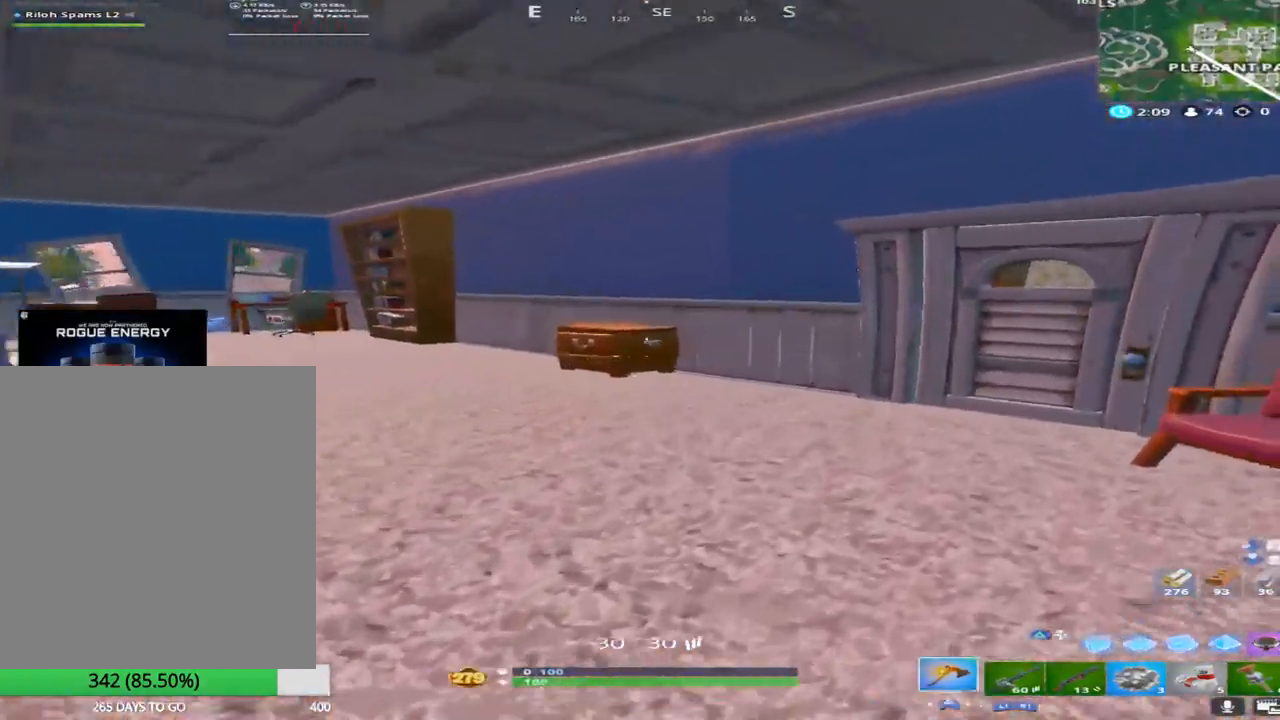
{"buttons": [], "left_stick": "up", "right_stick": "center", "events": [[67, "right_stick", "center"], [200, "right_stick", "right"], [483, "right_stick", "center"], [500, "left_stick", "up"]]}
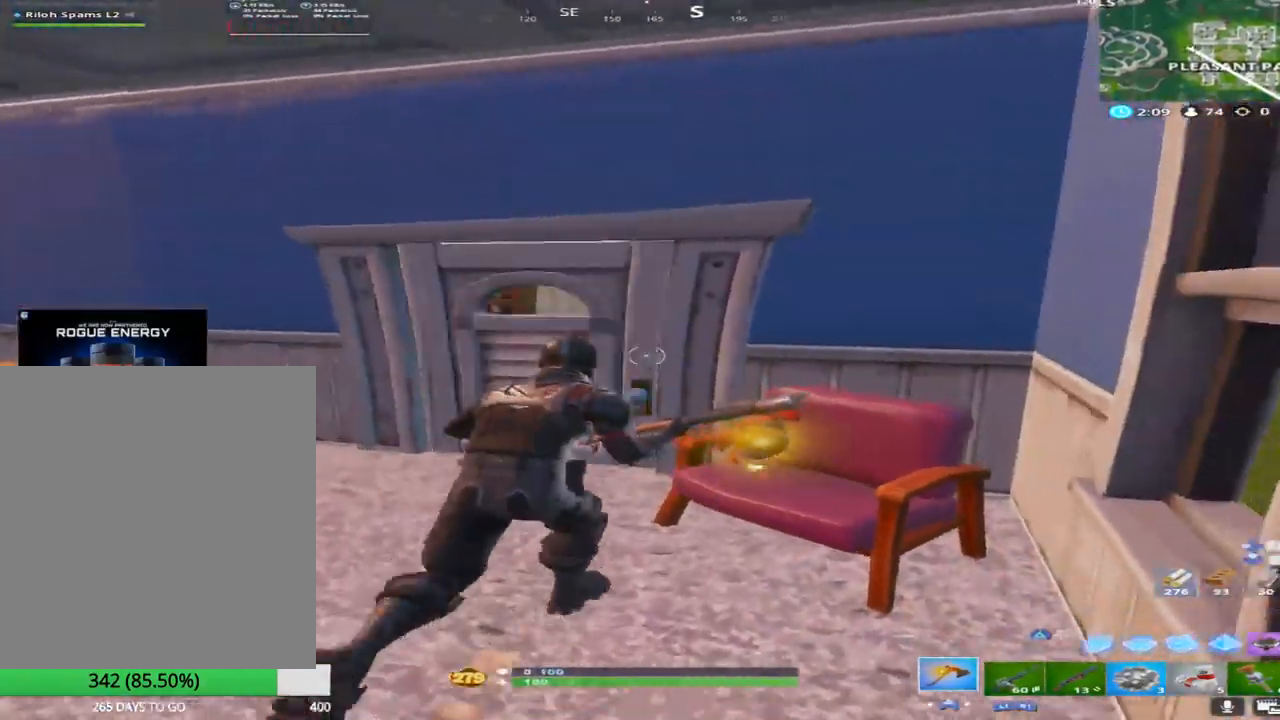
{"buttons": [], "left_stick": "up", "right_stick": "down", "events": [[217, "right_stick", "down"], [233, "SQUARE", "down"], [383, "SQUARE", "up"]]}
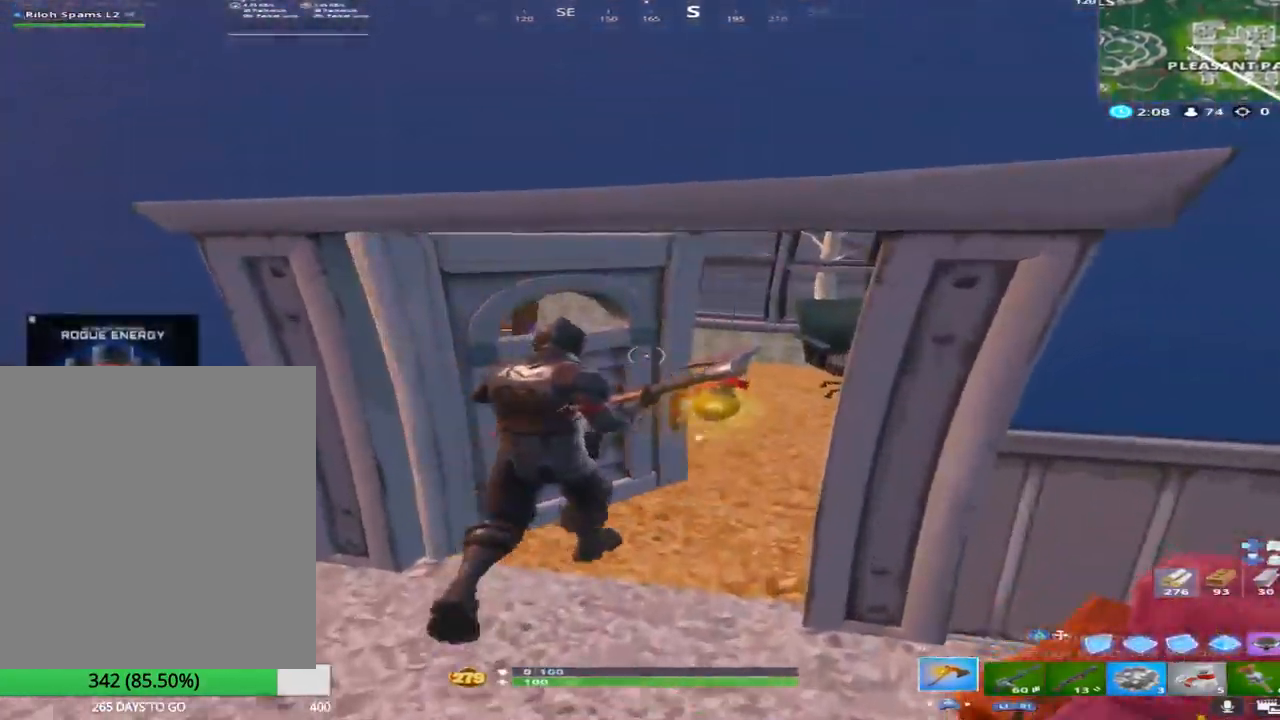
{"buttons": [], "left_stick": "up", "right_stick": "left", "events": [[83, "right_stick", "down-left"], [250, "right_stick", "left"]]}
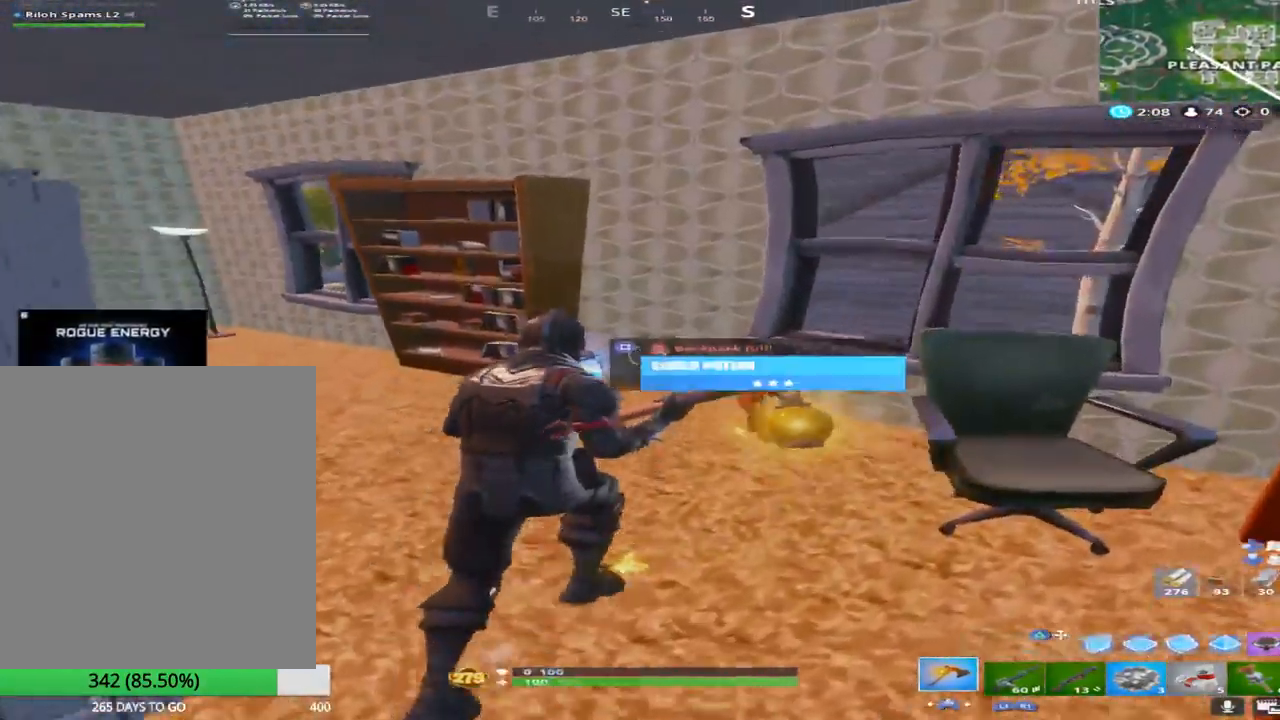
{"buttons": [], "left_stick": "down-right", "right_stick": "center", "events": [[100, "right_stick", "down-left"], [167, "R1", "down"], [167, "left_stick", "left"], [200, "right_stick", "center"], [250, "left_stick", "down"], [300, "R1", "up"], [300, "left_stick", "down-right"], [300, "right_stick", "right"], [367, "right_stick", "center"], [400, "R1", "down"], [500, "R1", "up"]]}
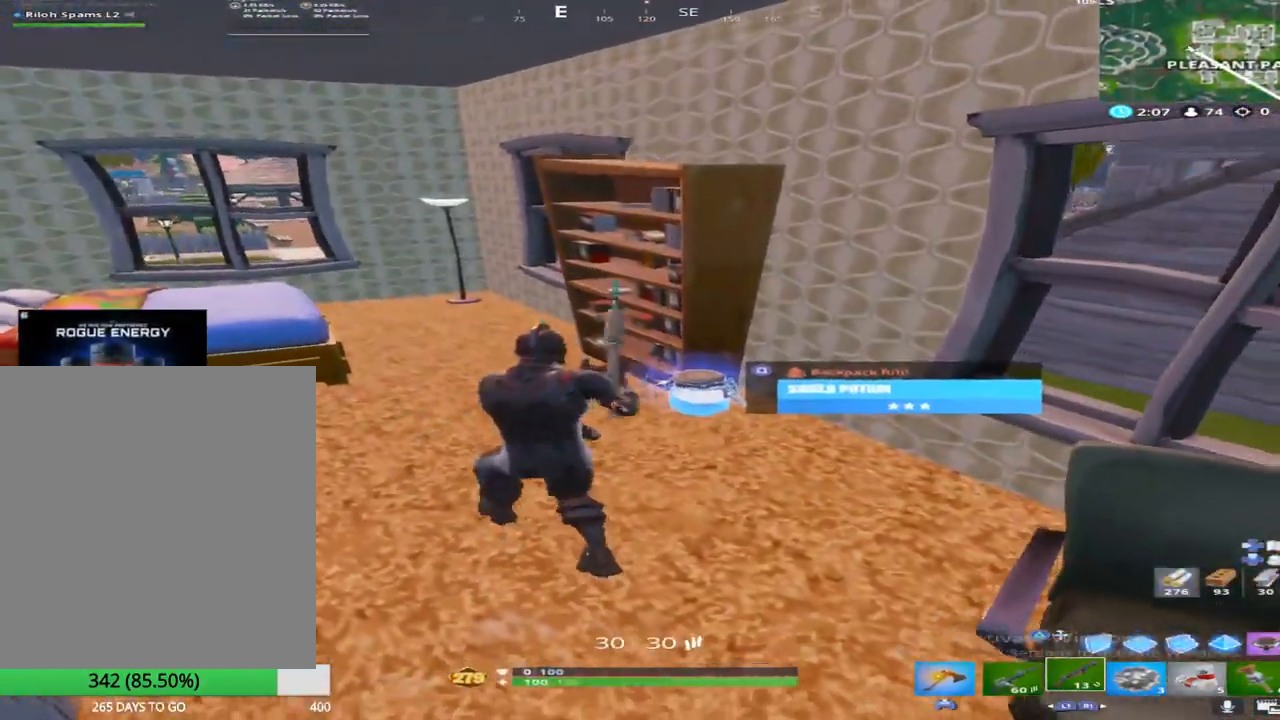
{"buttons": ["SQUARE"], "left_stick": "left", "right_stick": "center", "events": [[100, "R1", "down"], [100, "right_stick", "up"], [133, "left_stick", "center"], [183, "R1", "up"], [183, "left_stick", "up-left"], [183, "right_stick", "center"], [267, "R1", "down"], [350, "left_stick", "down"], [350, "right_stick", "right"], [400, "R1", "up"], [417, "SQUARE", "down"], [417, "right_stick", "center"], [500, "left_stick", "left"]]}
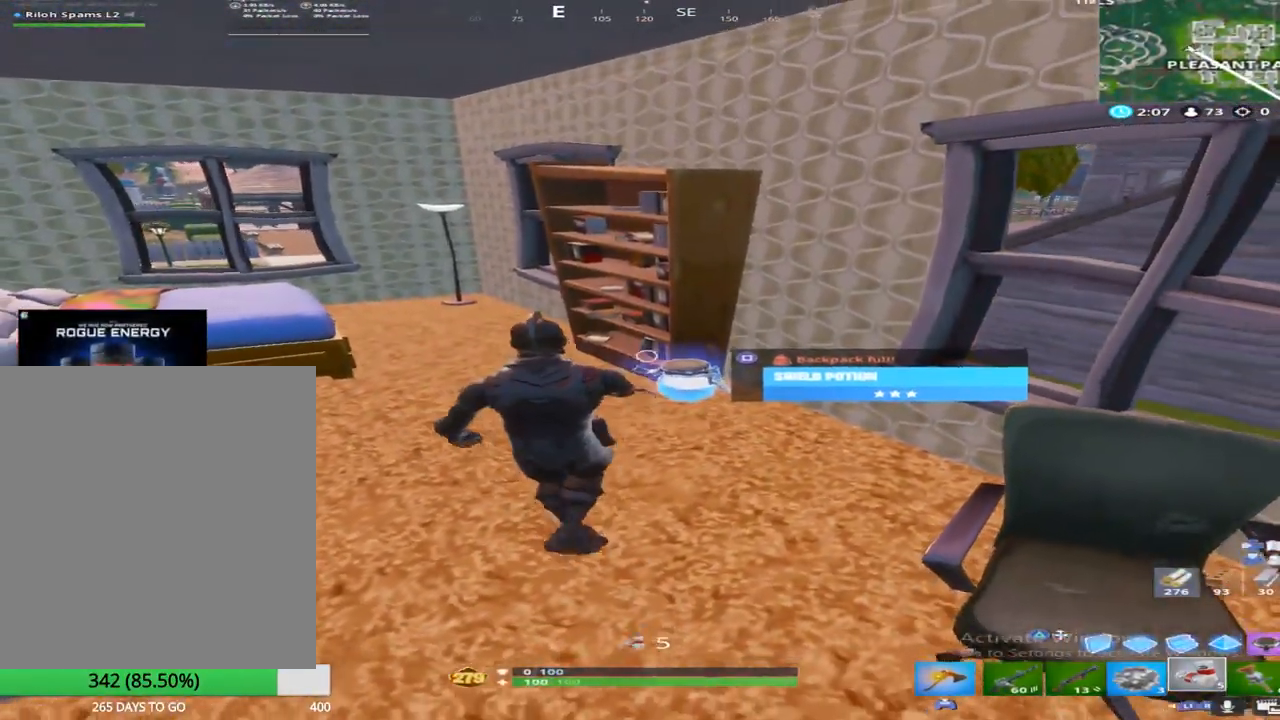
{"buttons": [], "left_stick": "up-right", "right_stick": "center", "events": [[17, "SQUARE", "up"], [33, "left_stick", "up-left"], [33, "right_stick", "left"], [167, "left_stick", "up"], [200, "right_stick", "center"], [350, "left_stick", "up-right"], [367, "R3", "down"], [483, "R3", "up"]]}
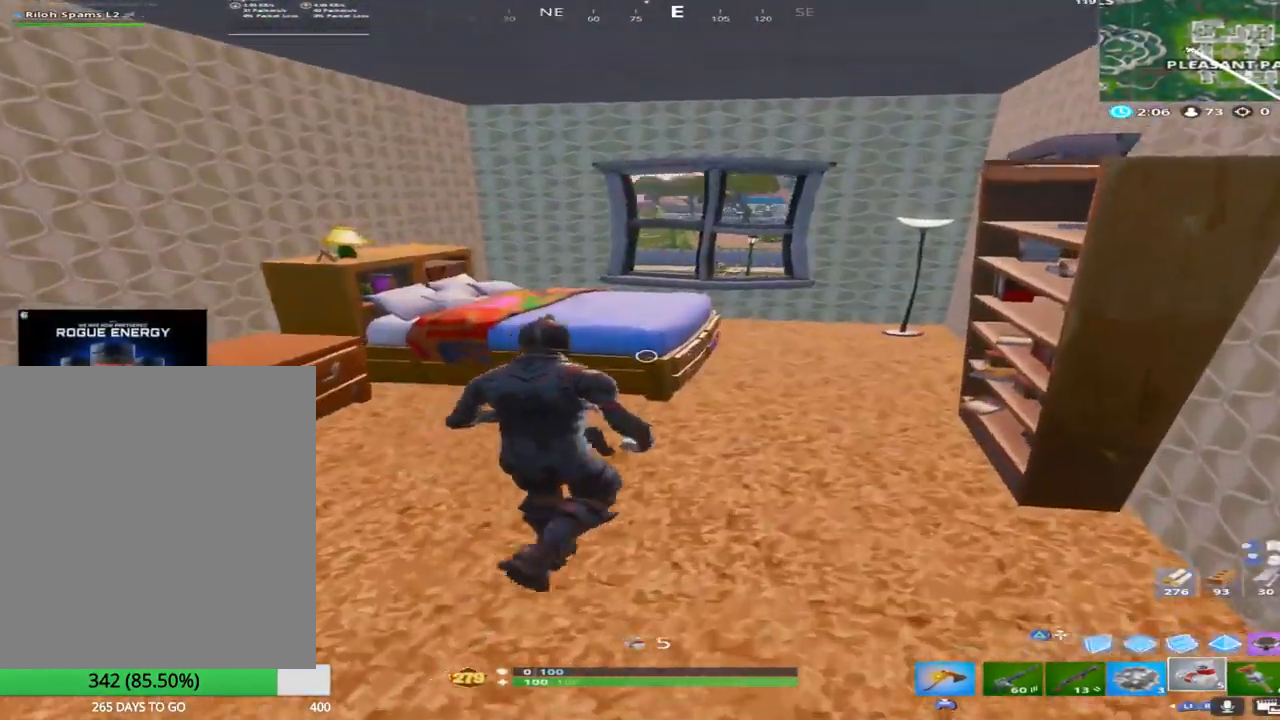
{"buttons": ["R2"], "left_stick": "center", "right_stick": "center", "events": [[17, "right_stick", "right"], [33, "left_stick", "right"], [133, "right_stick", "center"], [250, "left_stick", "up-right"], [267, "right_stick", "right"], [450, "R2", "down"], [467, "right_stick", "center"], [500, "left_stick", "center"]]}
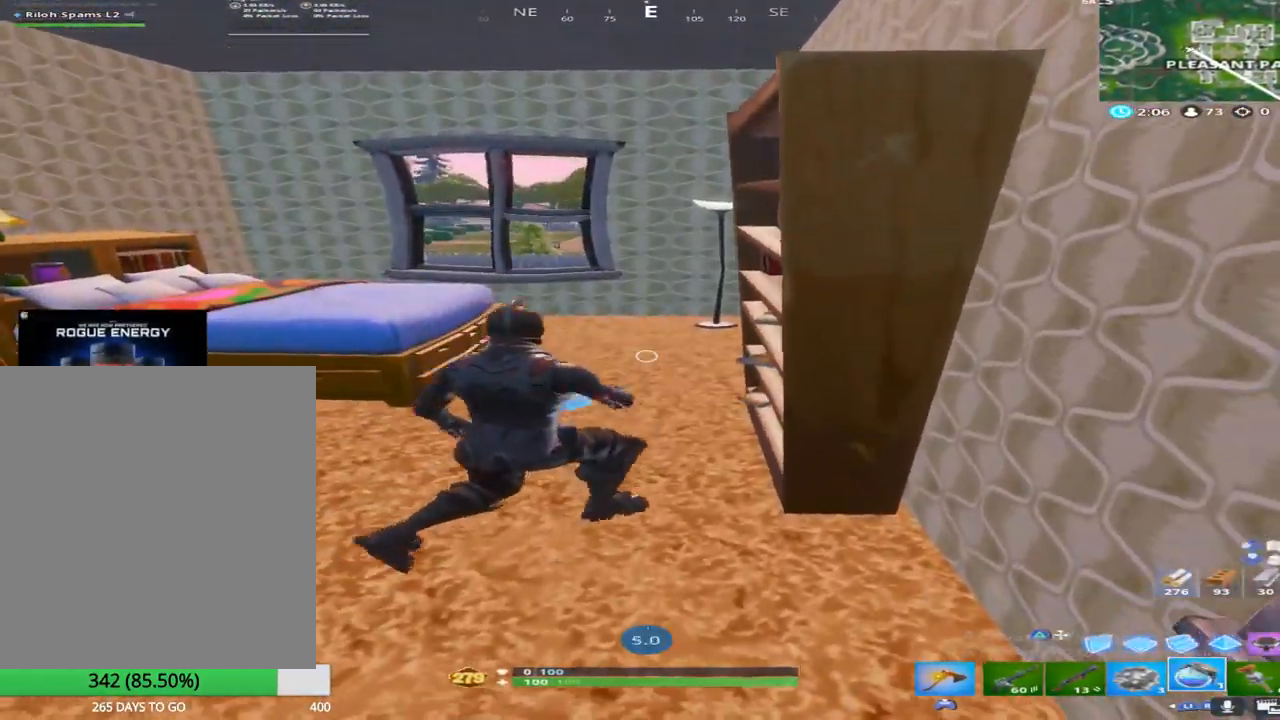
{"buttons": [], "left_stick": "center", "right_stick": "center", "events": [[133, "R2", "up"]]}
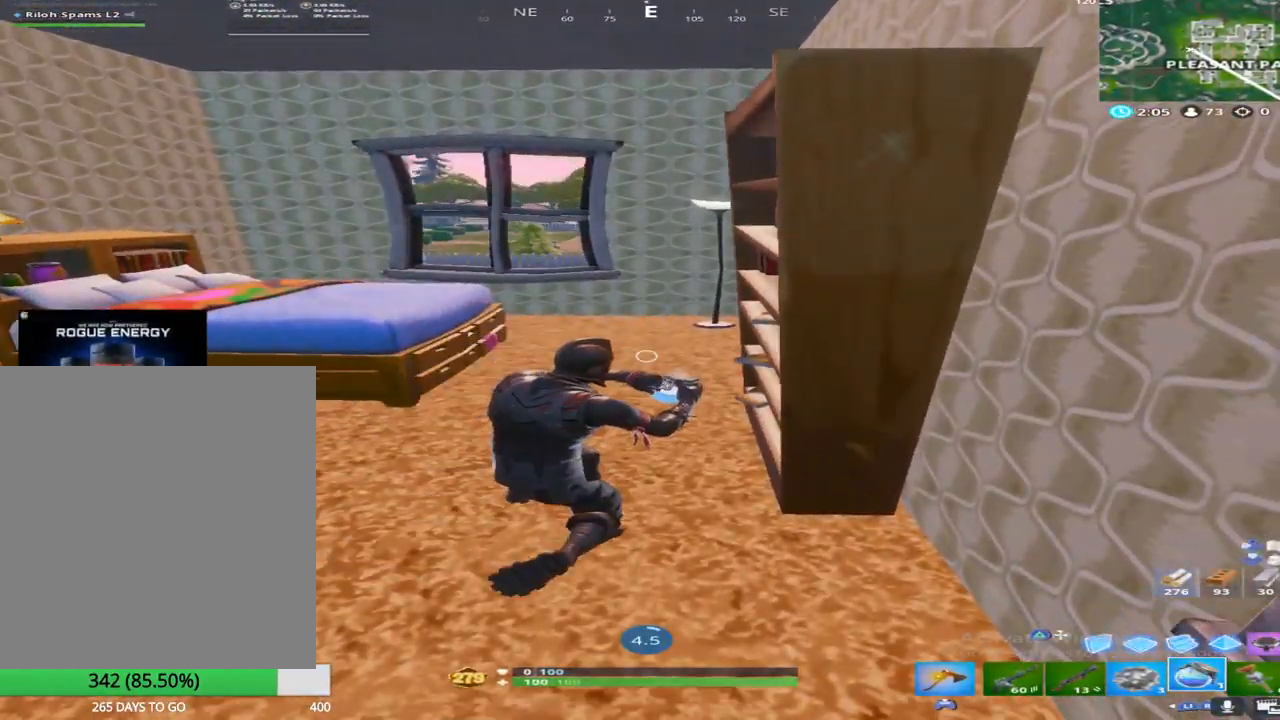
{"buttons": [], "left_stick": "center", "right_stick": "center", "events": [[17, "CROSS", "down"], [133, "CROSS", "up"], [300, "R3", "down"], [400, "R3", "up"]]}
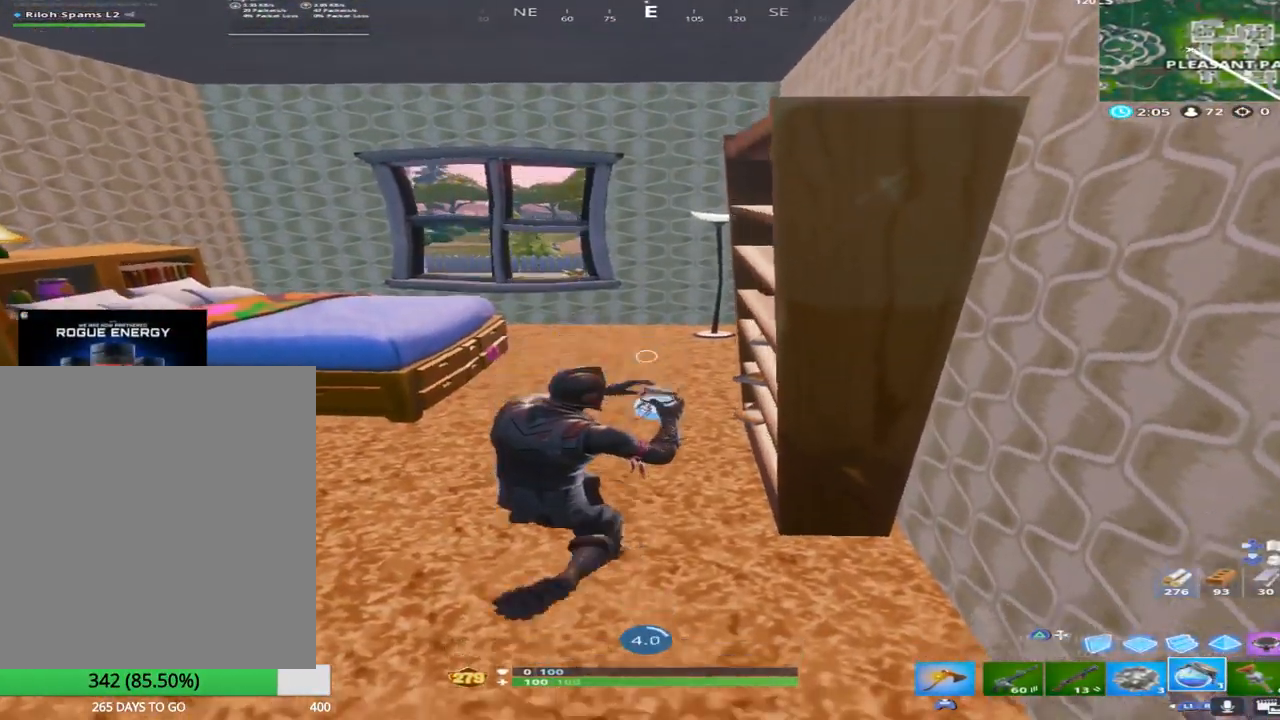
{"buttons": [], "left_stick": "center", "right_stick": "center", "events": []}
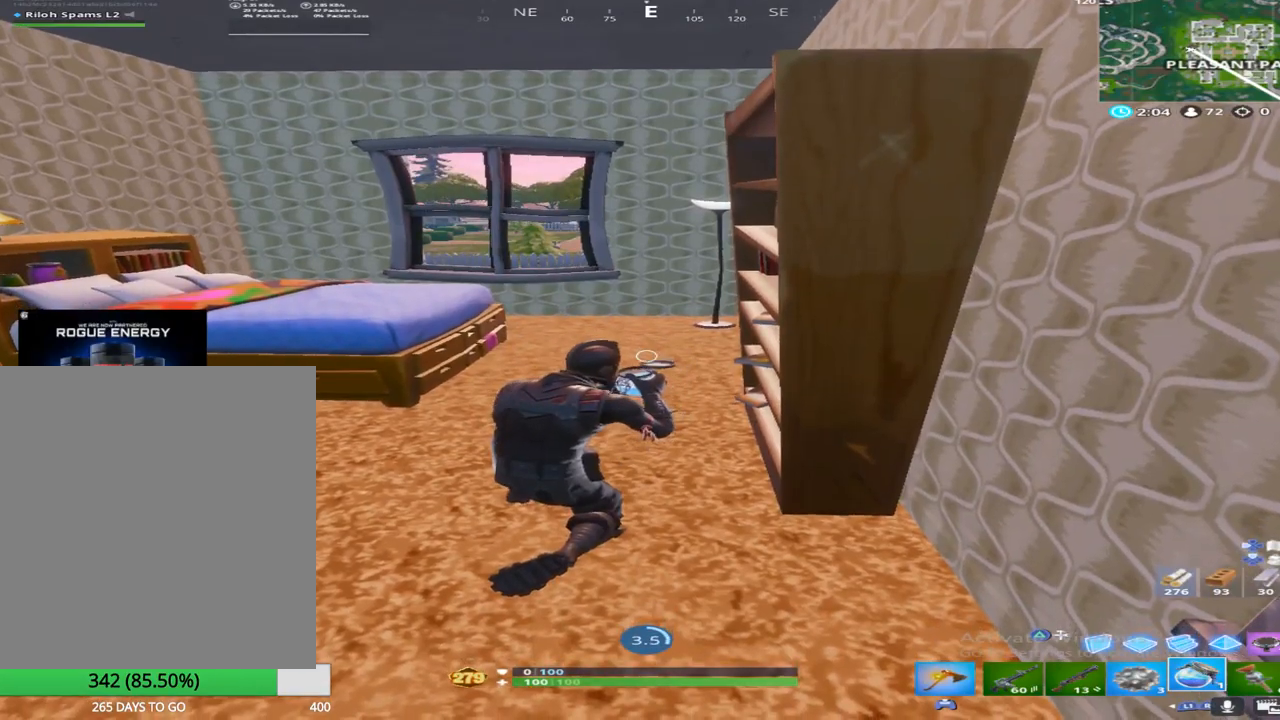
{"buttons": [], "left_stick": "center", "right_stick": "left", "events": [[433, "right_stick", "left"]]}
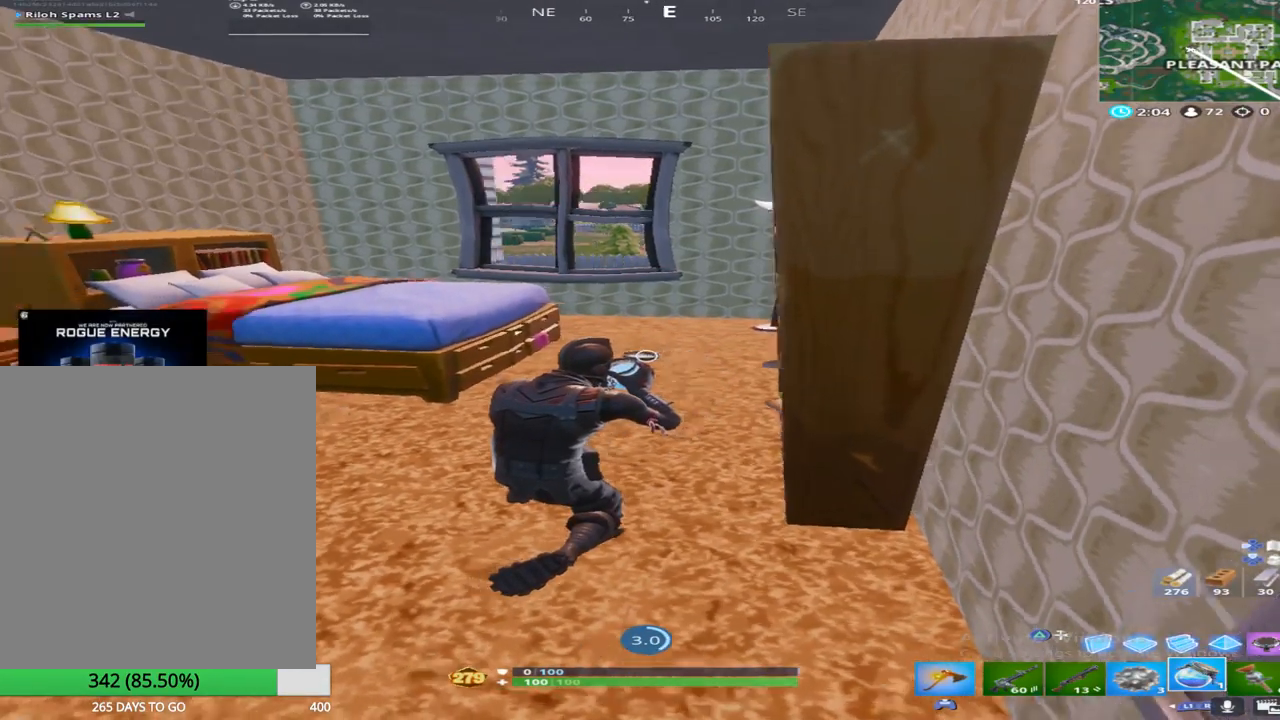
{"buttons": [], "left_stick": "center", "right_stick": "center", "events": [[150, "right_stick", "center"]]}
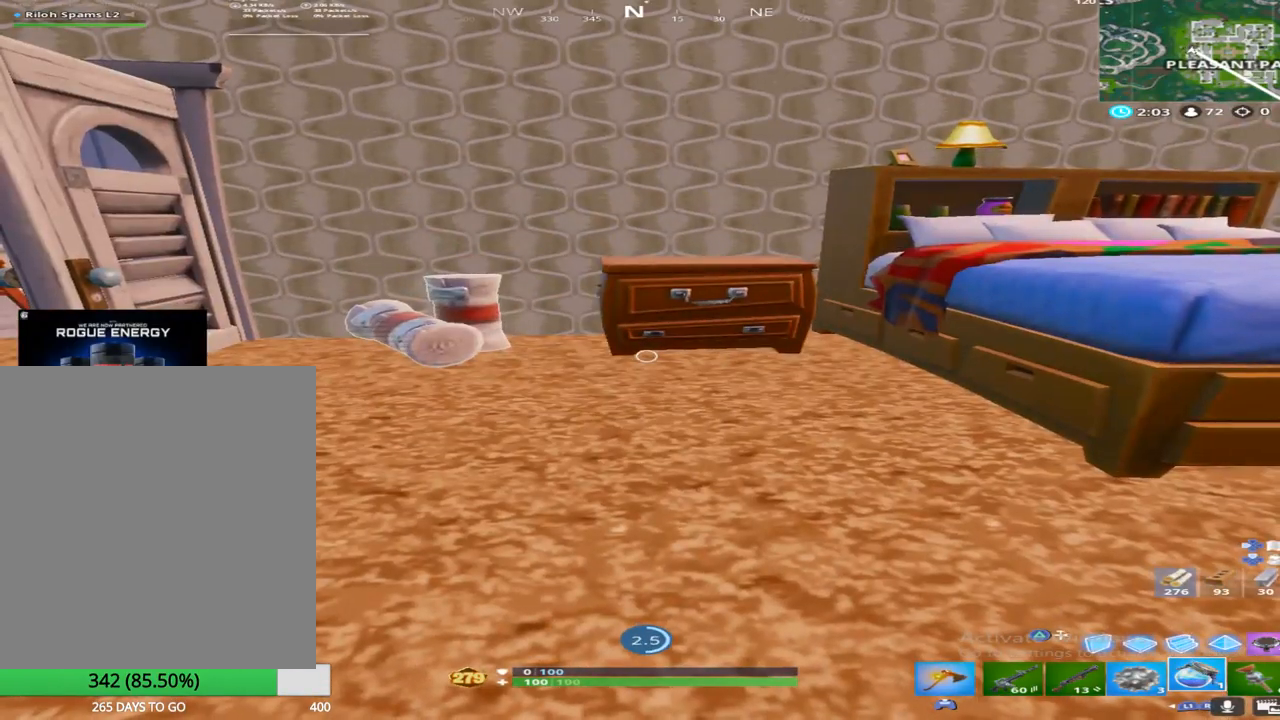
{"buttons": [], "left_stick": "center", "right_stick": "center", "events": []}